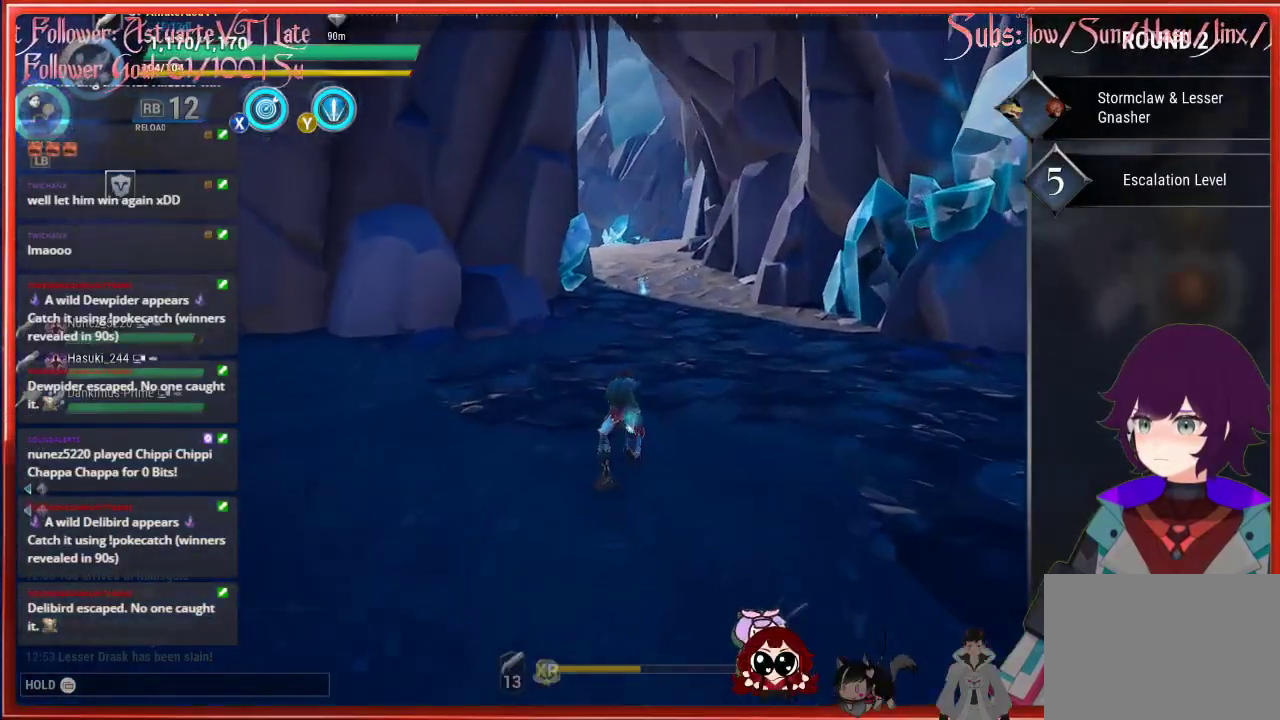
Gameplay with a controller (Xbox layout); each line is a JSON object with the inputs held at the frame after it. "events" lists button and stick changes between this image and that frame as [ms after this image, input, new state], when the widget could be followed in between.
{"buttons": ["R2"], "left_stick": "up", "right_stick": "center", "events": []}
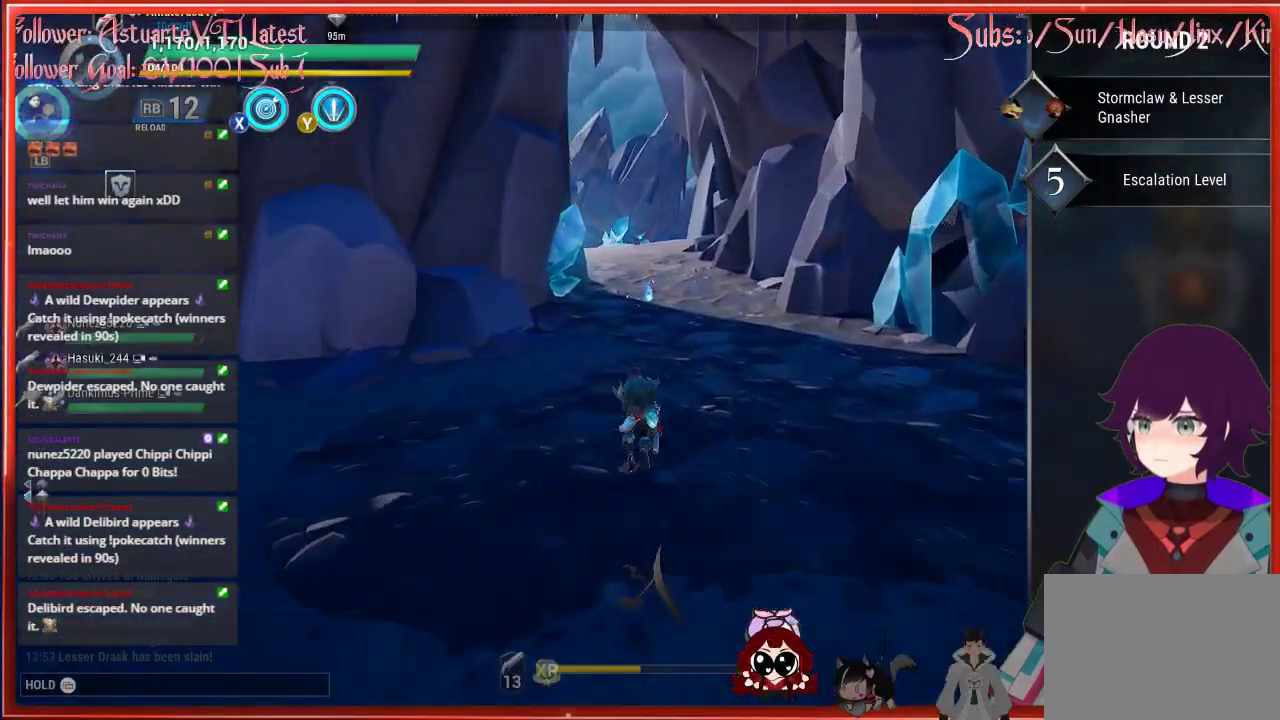
{"buttons": ["R2"], "left_stick": "up", "right_stick": "center", "events": []}
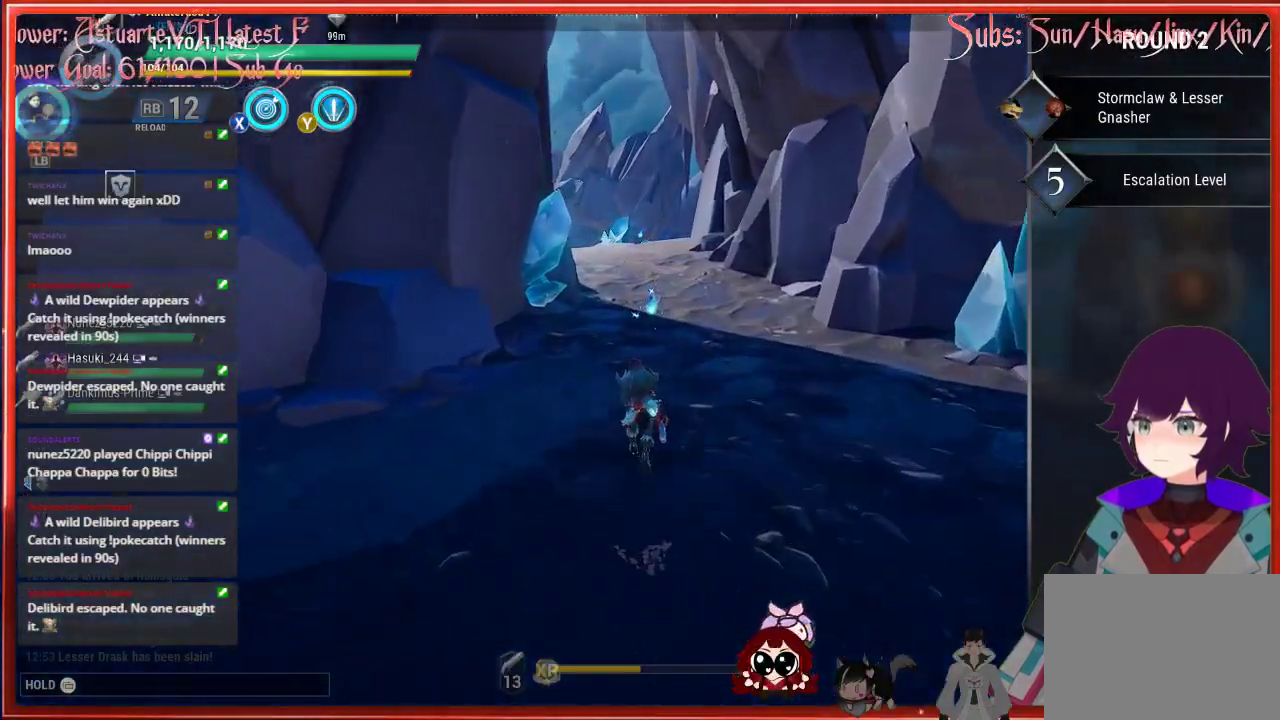
{"buttons": ["R2"], "left_stick": "up", "right_stick": "center", "events": []}
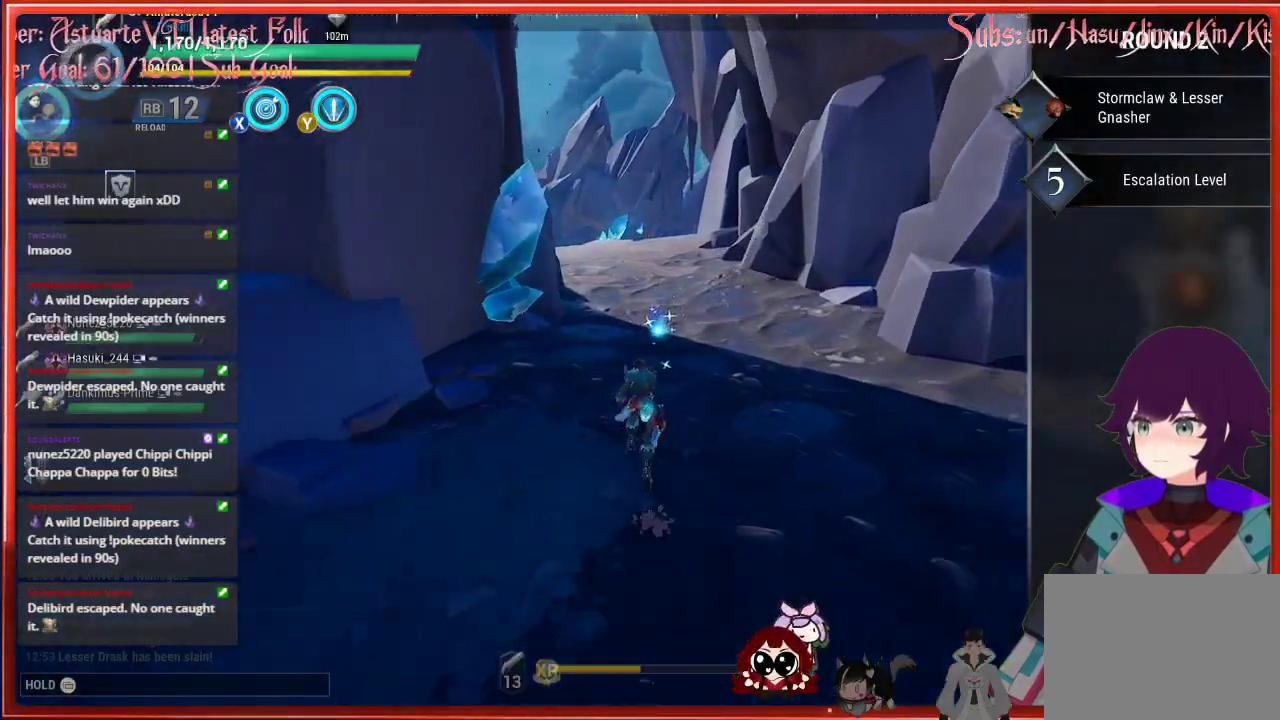
{"buttons": ["R2"], "left_stick": "up", "right_stick": "center", "events": []}
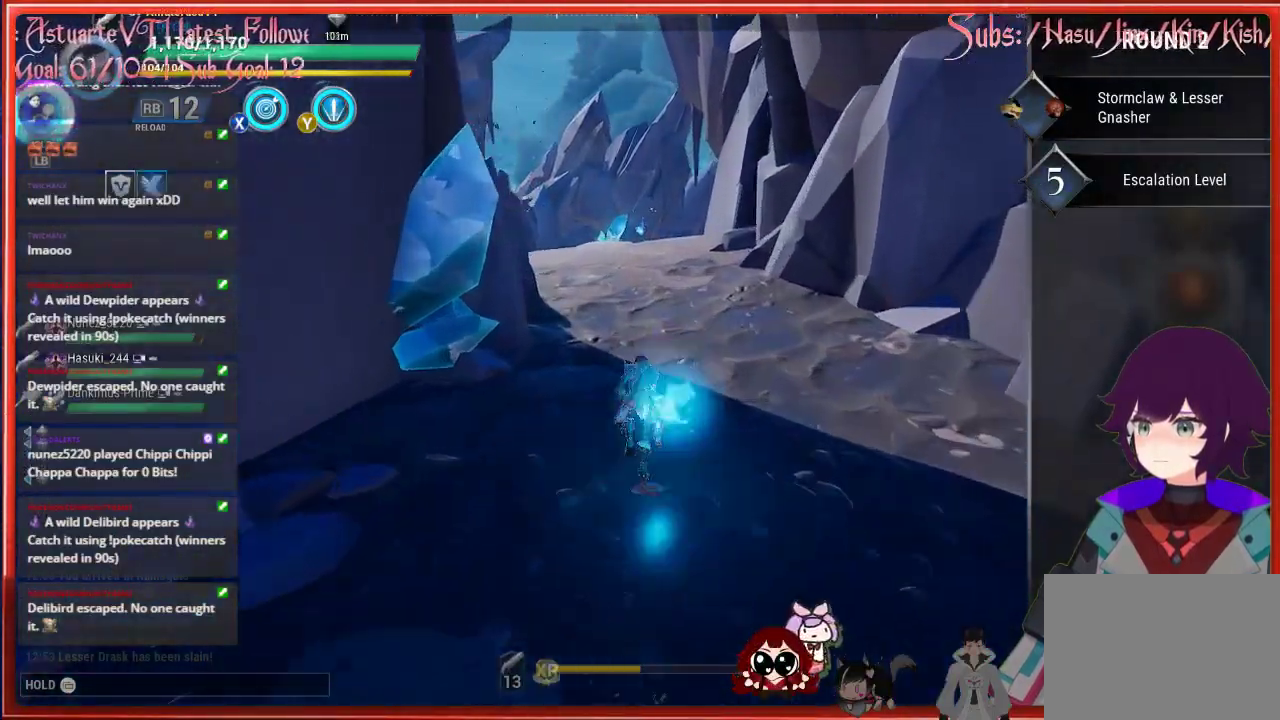
{"buttons": ["R2"], "left_stick": "up", "right_stick": "center", "events": []}
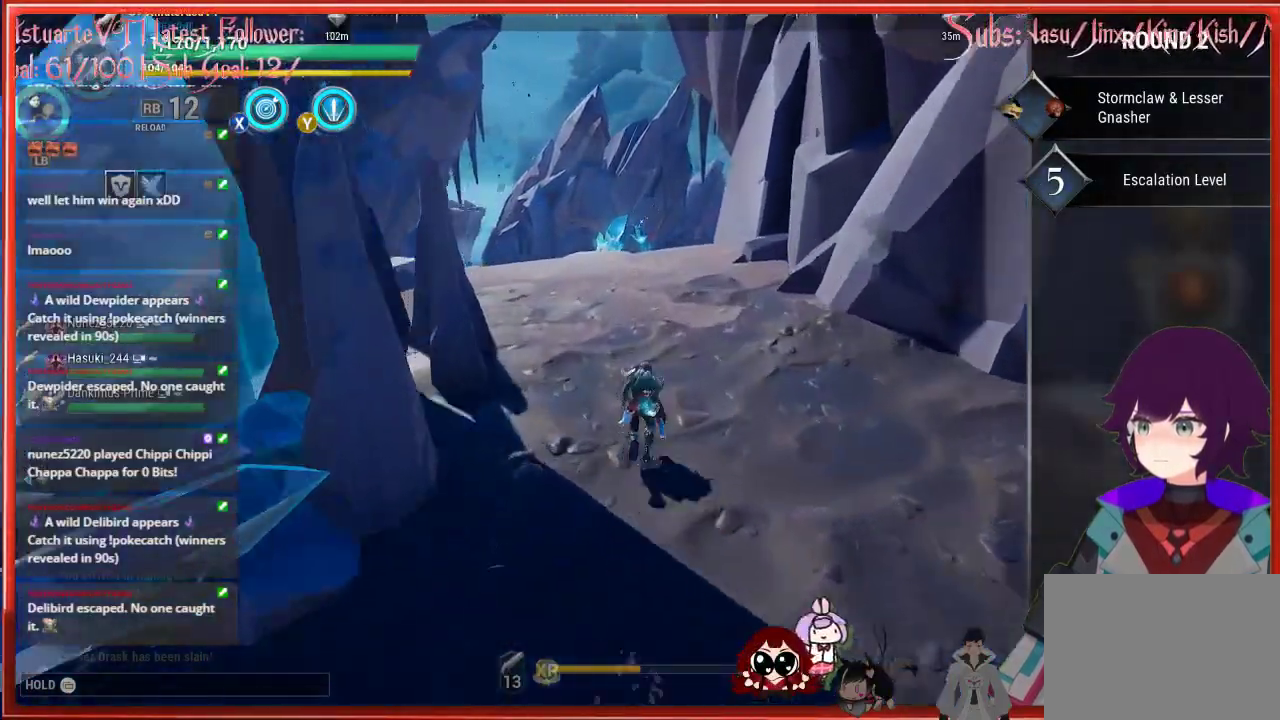
{"buttons": ["R2"], "left_stick": "up", "right_stick": "center", "events": []}
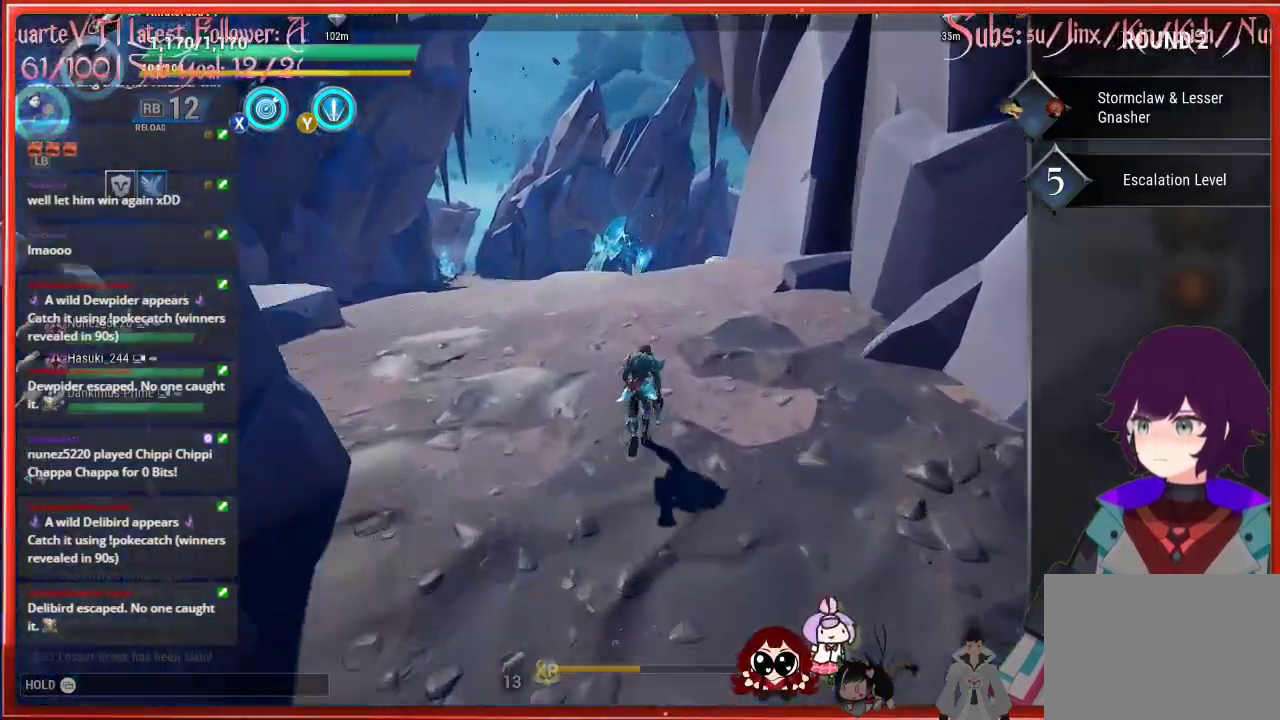
{"buttons": ["R2"], "left_stick": "up", "right_stick": "center", "events": []}
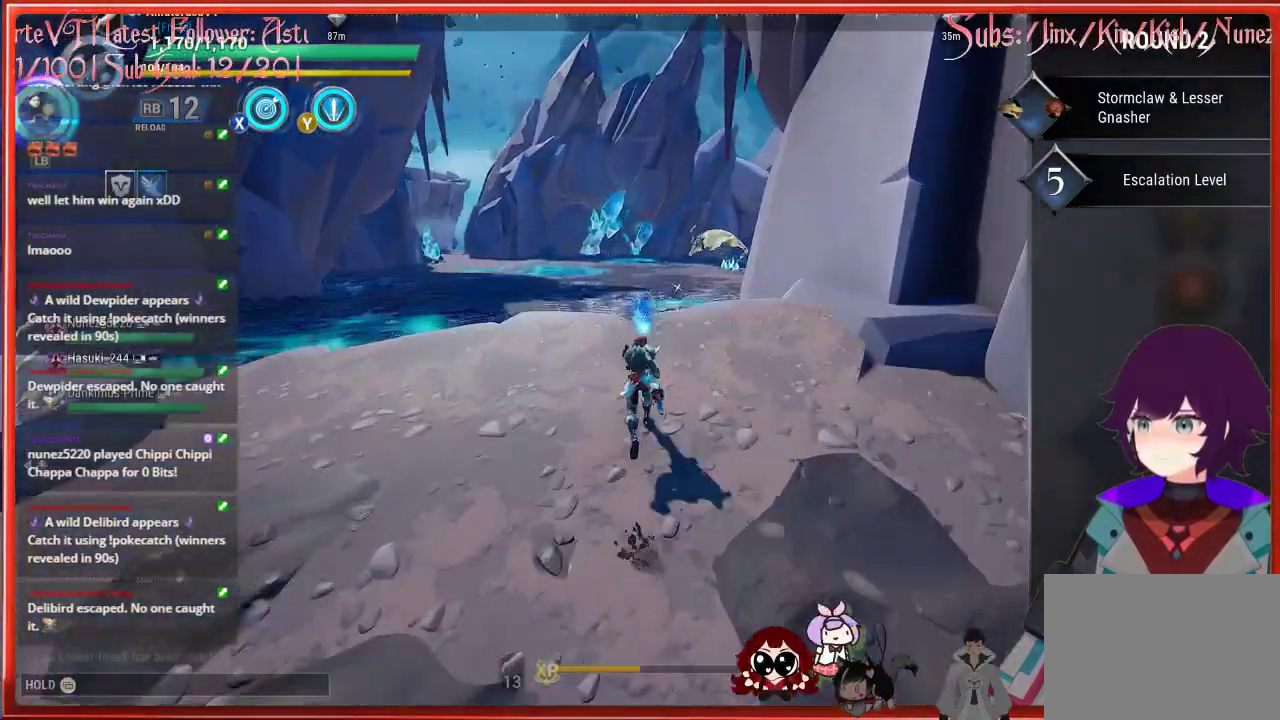
{"buttons": ["A", "R2"], "left_stick": "up", "right_stick": "center", "events": [[383, "A", "down"]]}
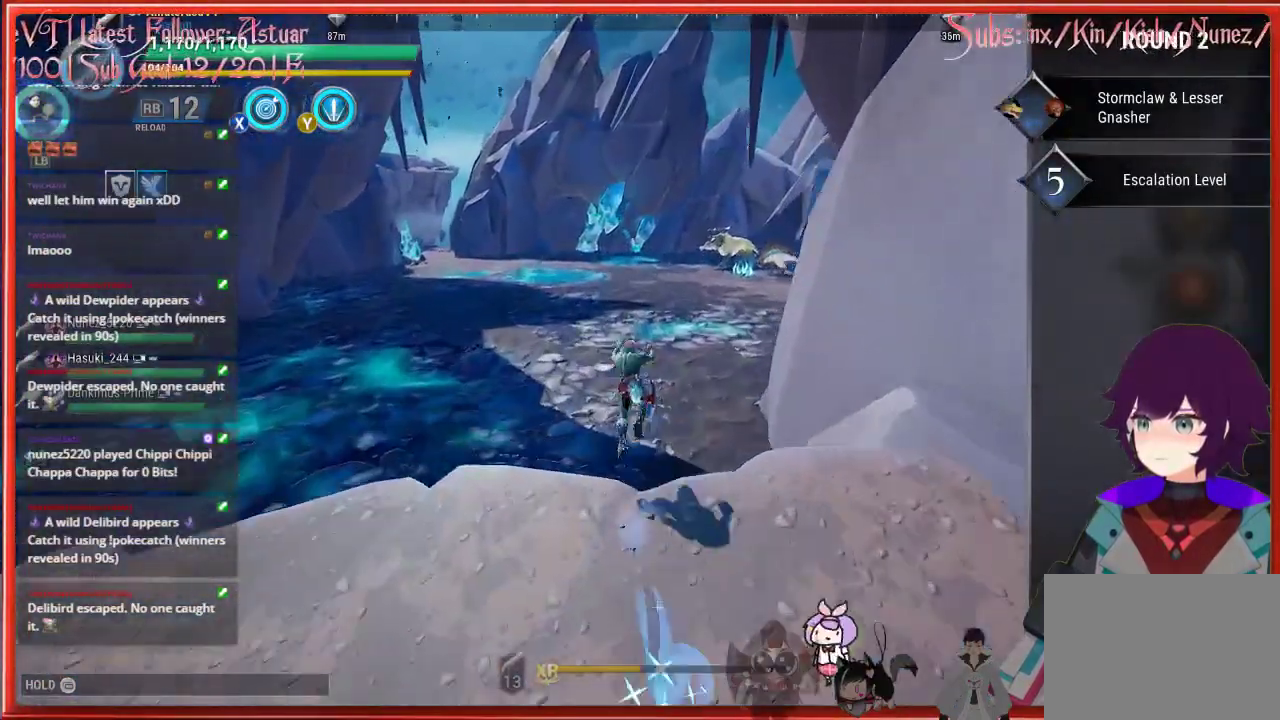
{"buttons": [], "left_stick": "up", "right_stick": "center", "events": [[33, "A", "up"], [300, "R2", "up"]]}
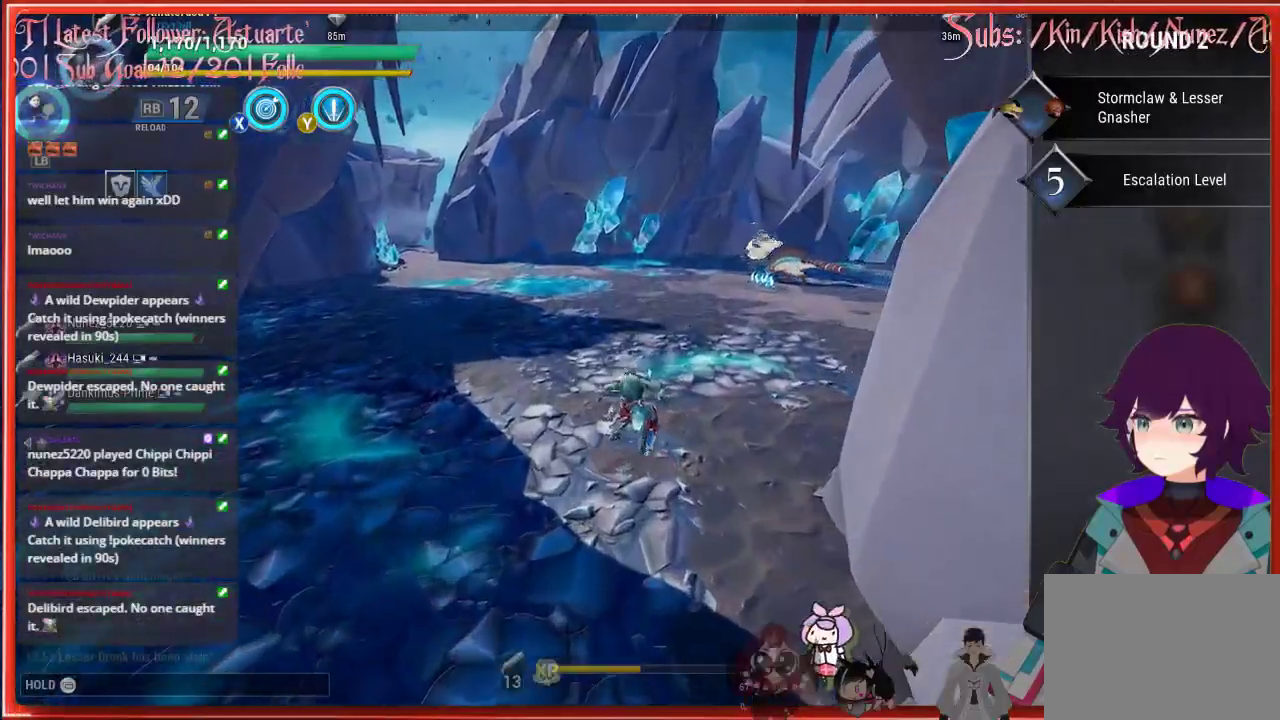
{"buttons": [], "left_stick": "up", "right_stick": "center", "events": [[217, "R3", "down"], [400, "R3", "up"]]}
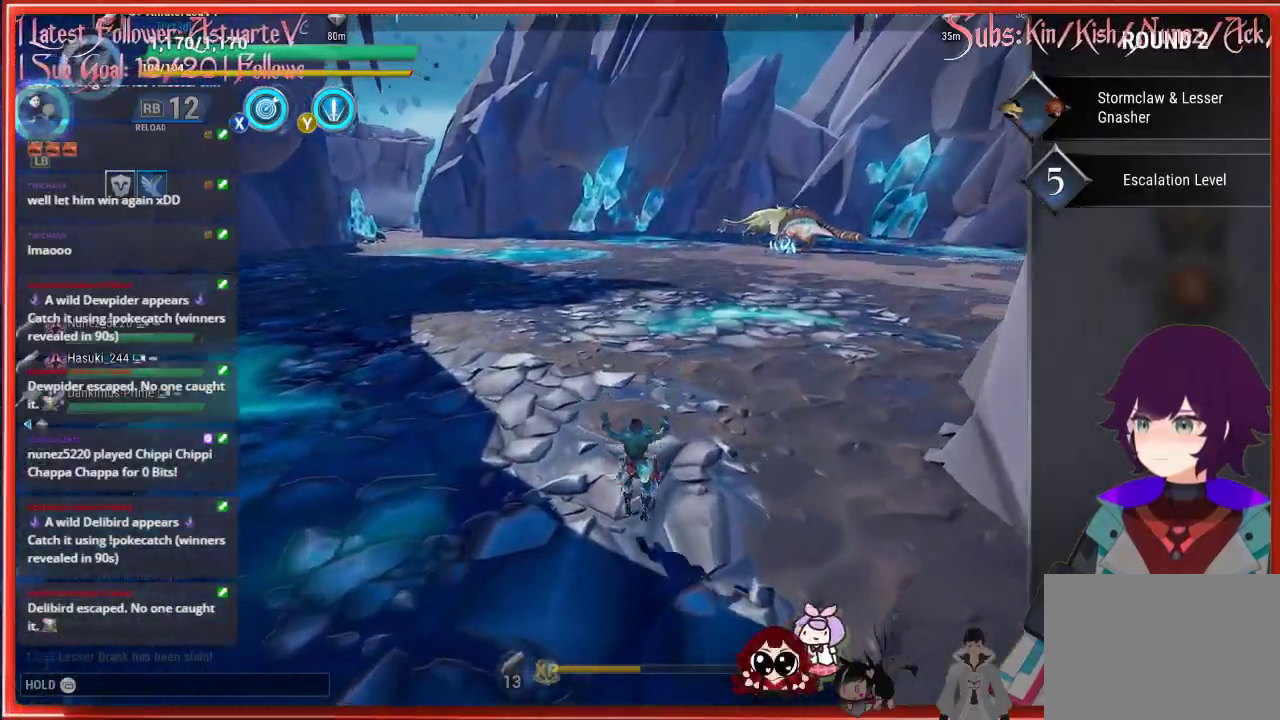
{"buttons": [], "left_stick": "up", "right_stick": "center", "events": [[250, "R3", "down"], [383, "R3", "up"]]}
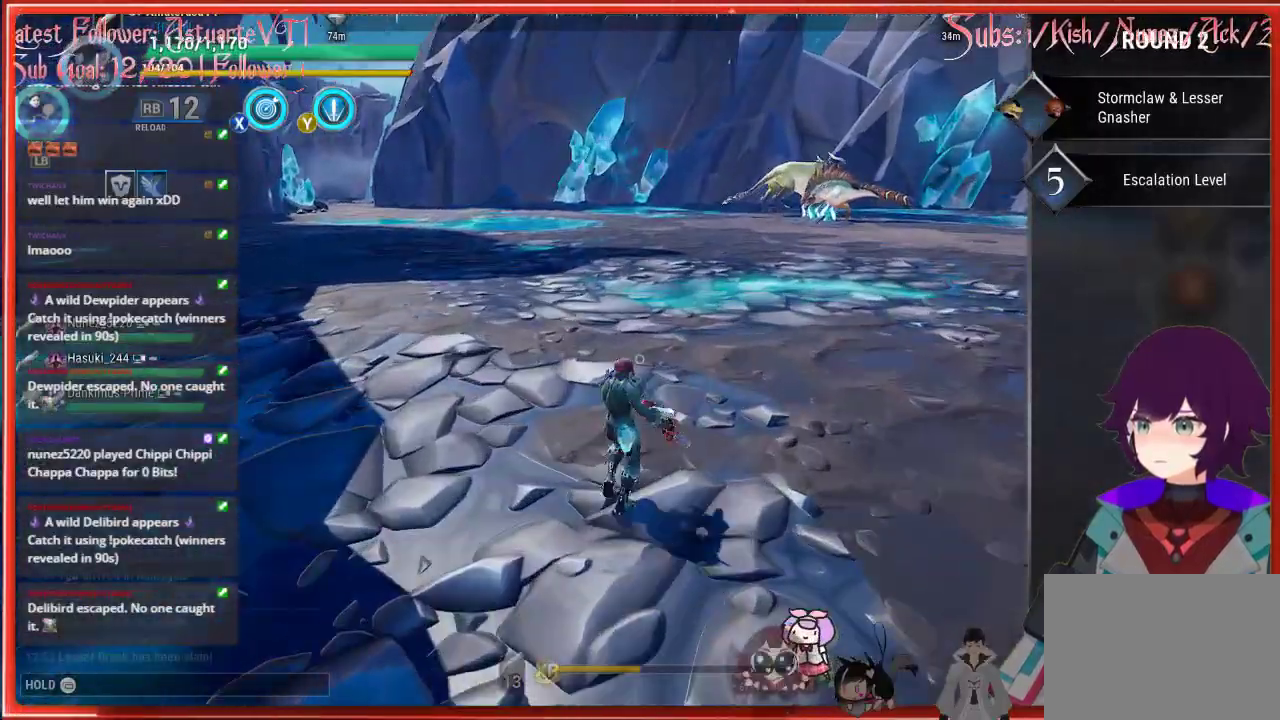
{"buttons": [], "left_stick": "up", "right_stick": "center", "events": []}
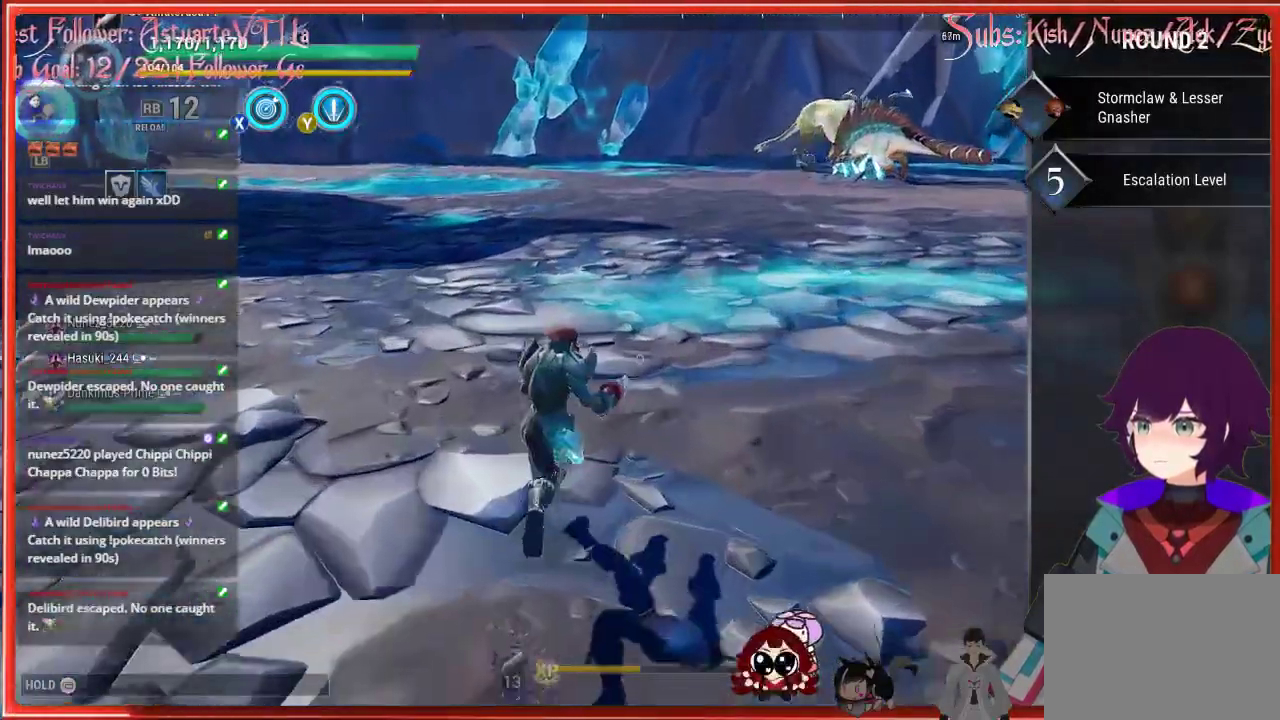
{"buttons": [], "left_stick": "up", "right_stick": "up-right", "events": [[500, "right_stick", "up-right"]]}
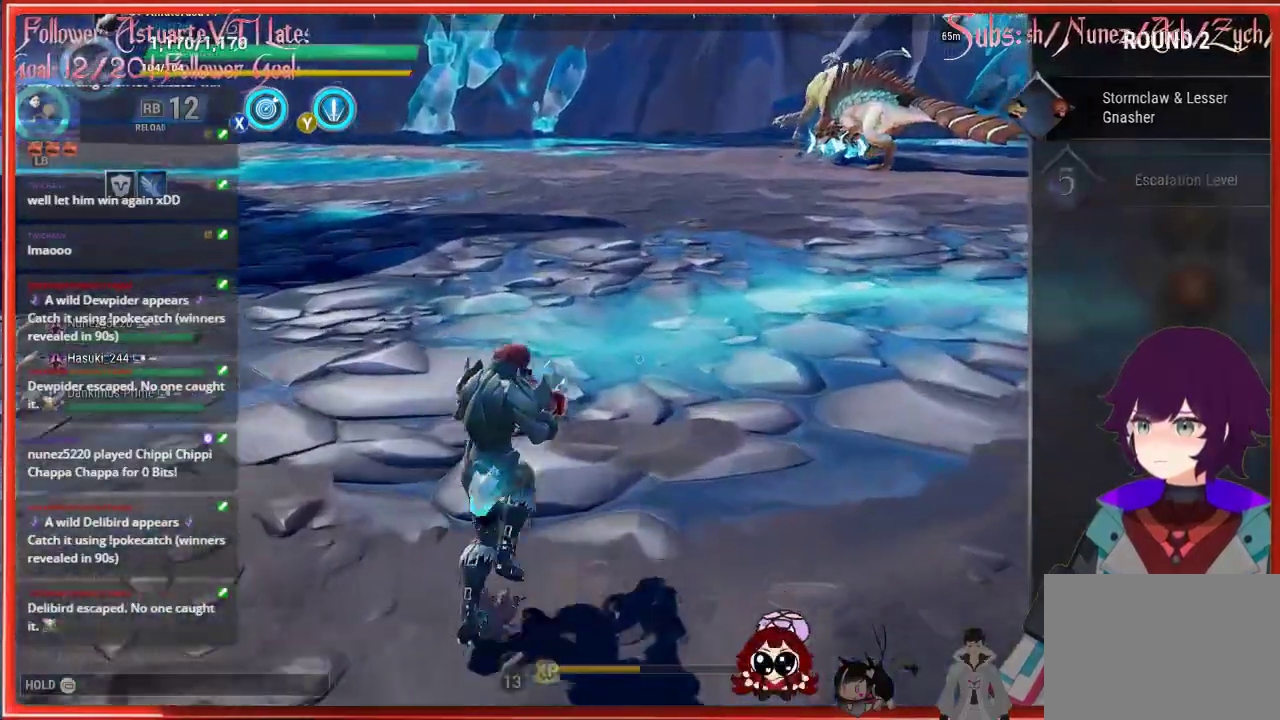
{"buttons": [], "left_stick": "up", "right_stick": "up-right", "events": []}
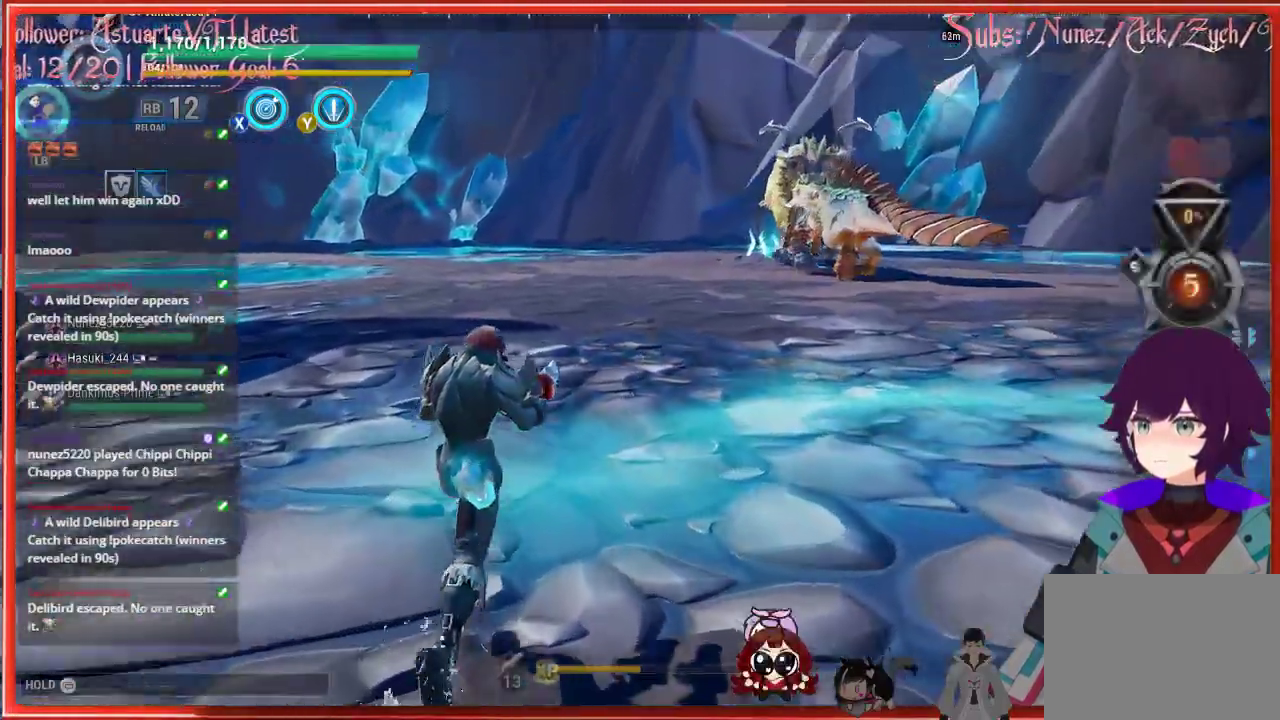
{"buttons": [], "left_stick": "up", "right_stick": "right", "events": [[317, "right_stick", "right"]]}
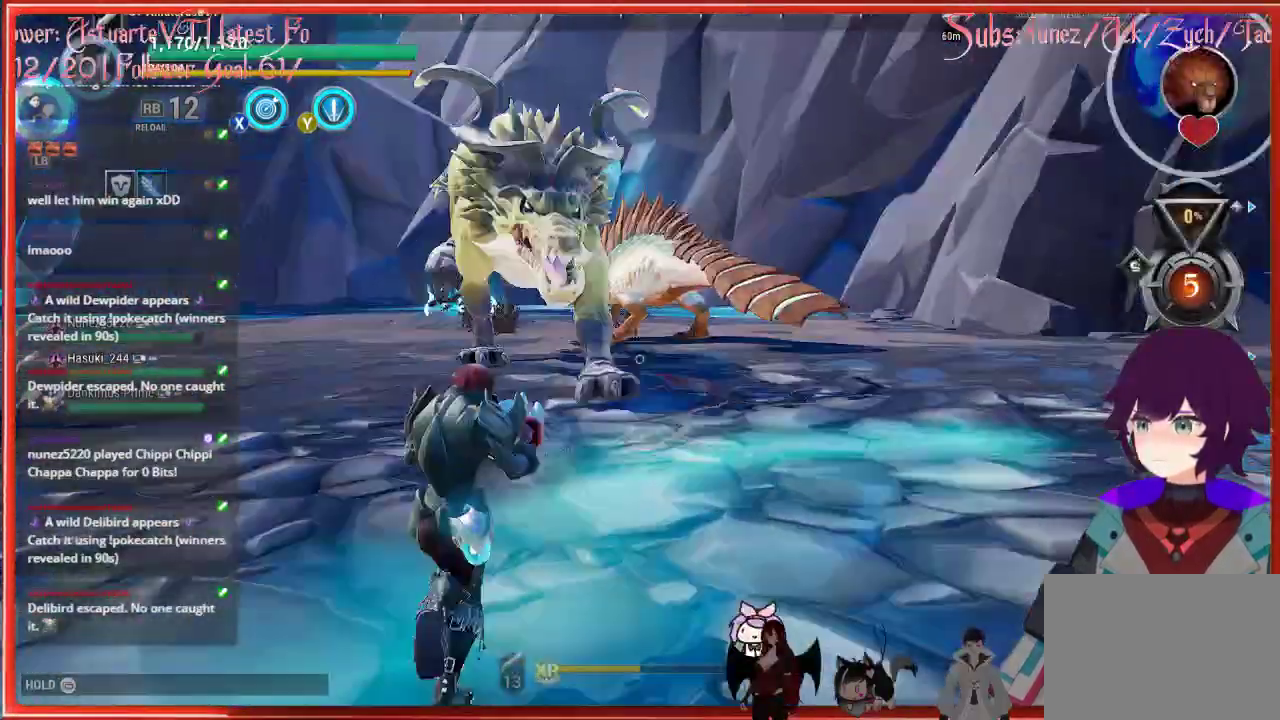
{"buttons": [], "left_stick": "left", "right_stick": "center", "events": [[133, "right_stick", "center"], [367, "X", "down"], [367, "left_stick", "left"], [467, "X", "up"]]}
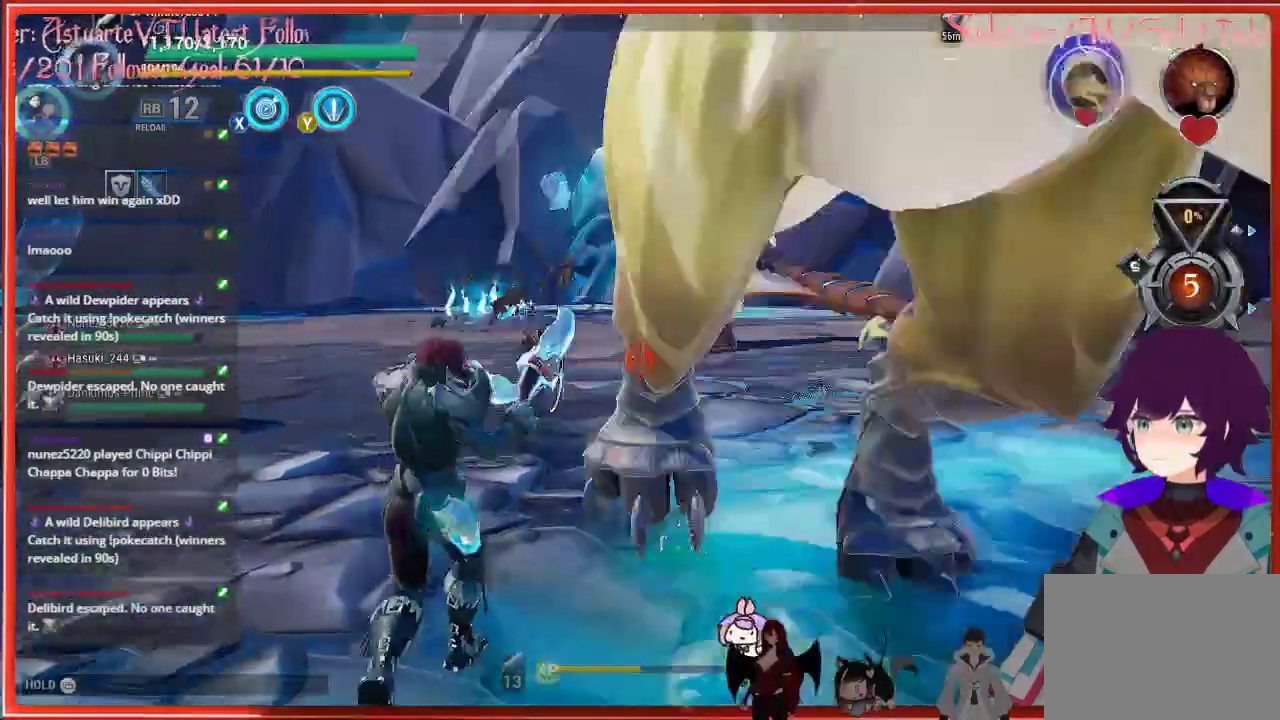
{"buttons": [], "left_stick": "left", "right_stick": "center", "events": []}
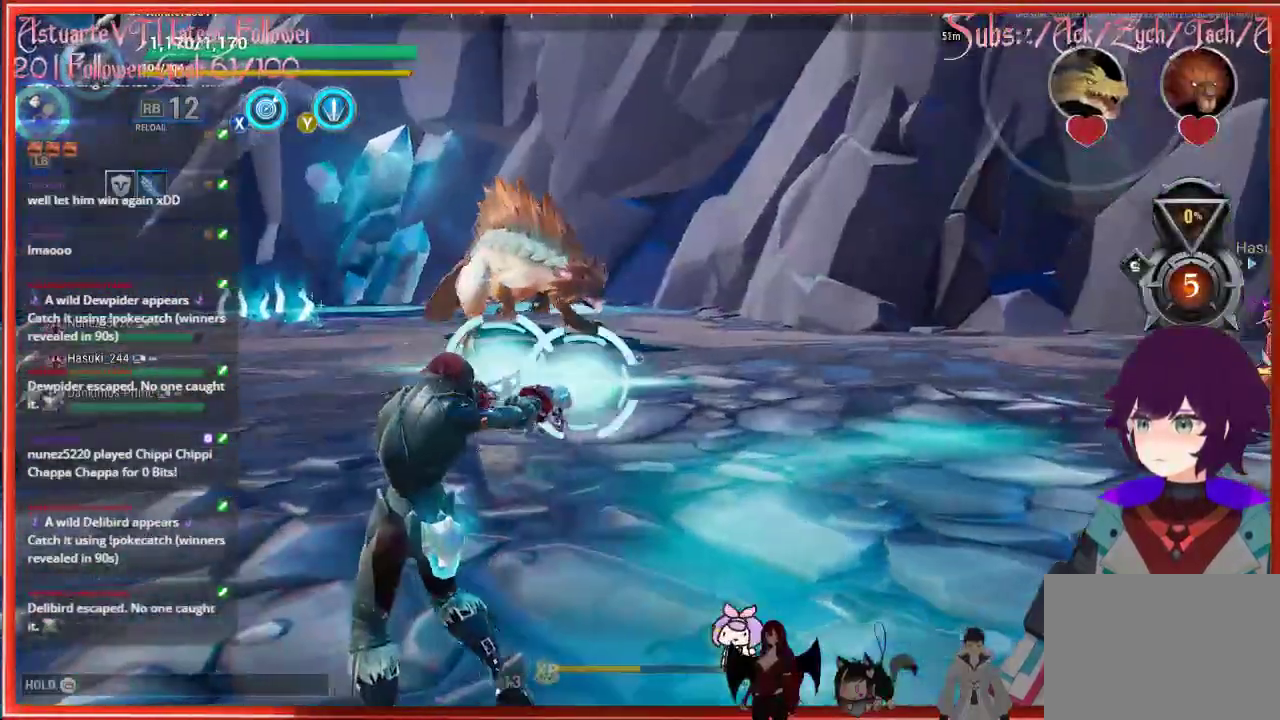
{"buttons": [], "left_stick": "left", "right_stick": "center", "events": [[150, "right_stick", "up-left"], [417, "right_stick", "center"]]}
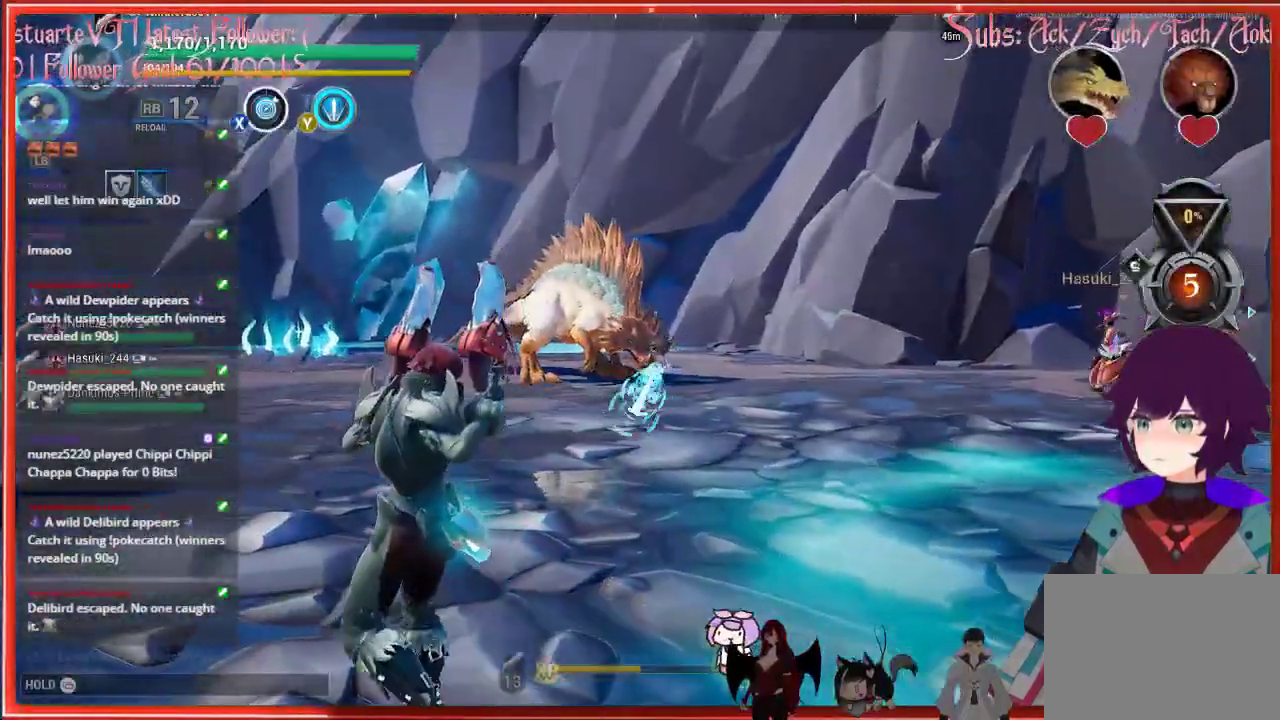
{"buttons": [], "left_stick": "left", "right_stick": "center", "events": [[250, "B", "down"], [417, "B", "up"]]}
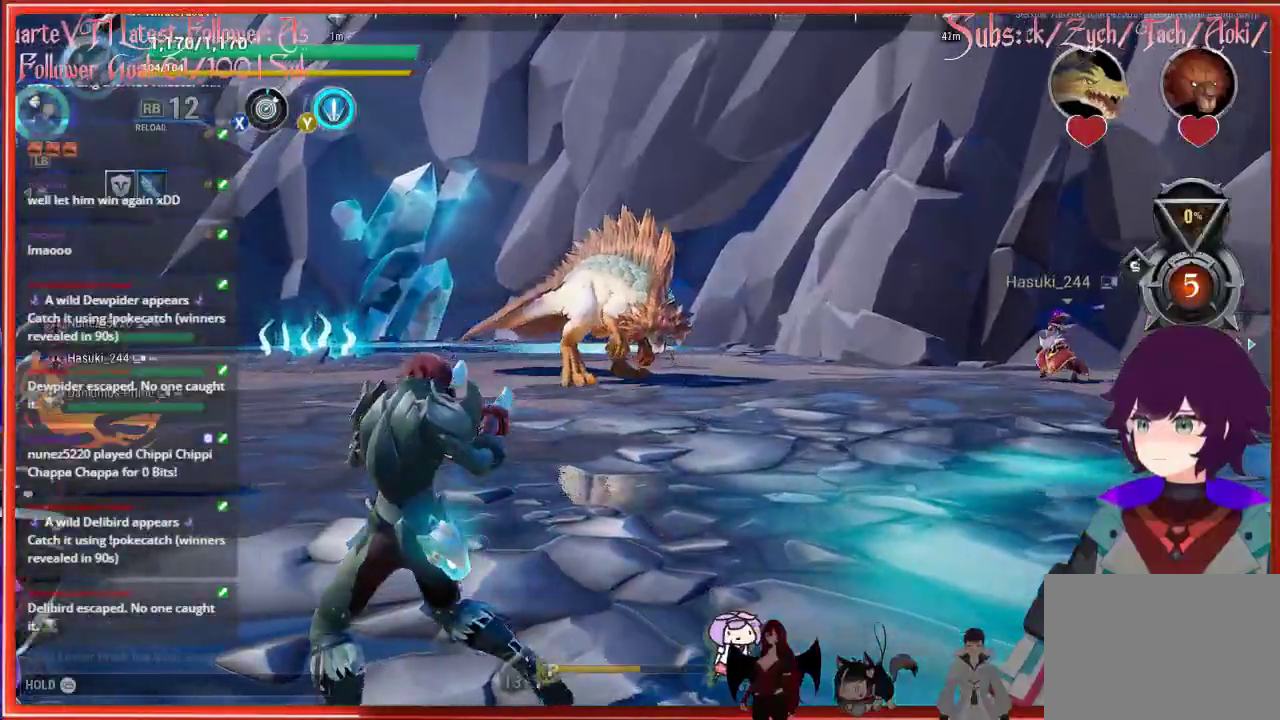
{"buttons": [], "left_stick": "down-left", "right_stick": "center", "events": [[183, "right_stick", "right"], [317, "left_stick", "down-left"], [367, "right_stick", "center"]]}
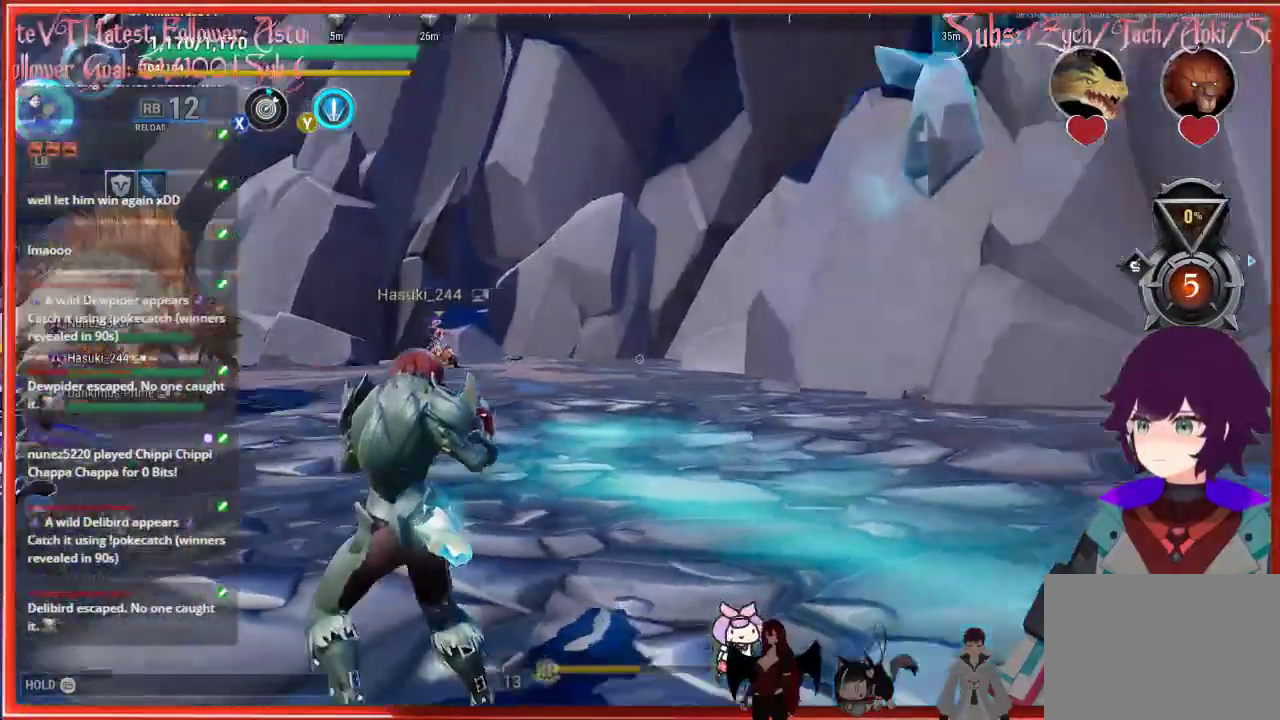
{"buttons": [], "left_stick": "down", "right_stick": "right", "events": [[67, "right_stick", "right"], [167, "left_stick", "down"], [350, "right_stick", "center"], [500, "right_stick", "right"]]}
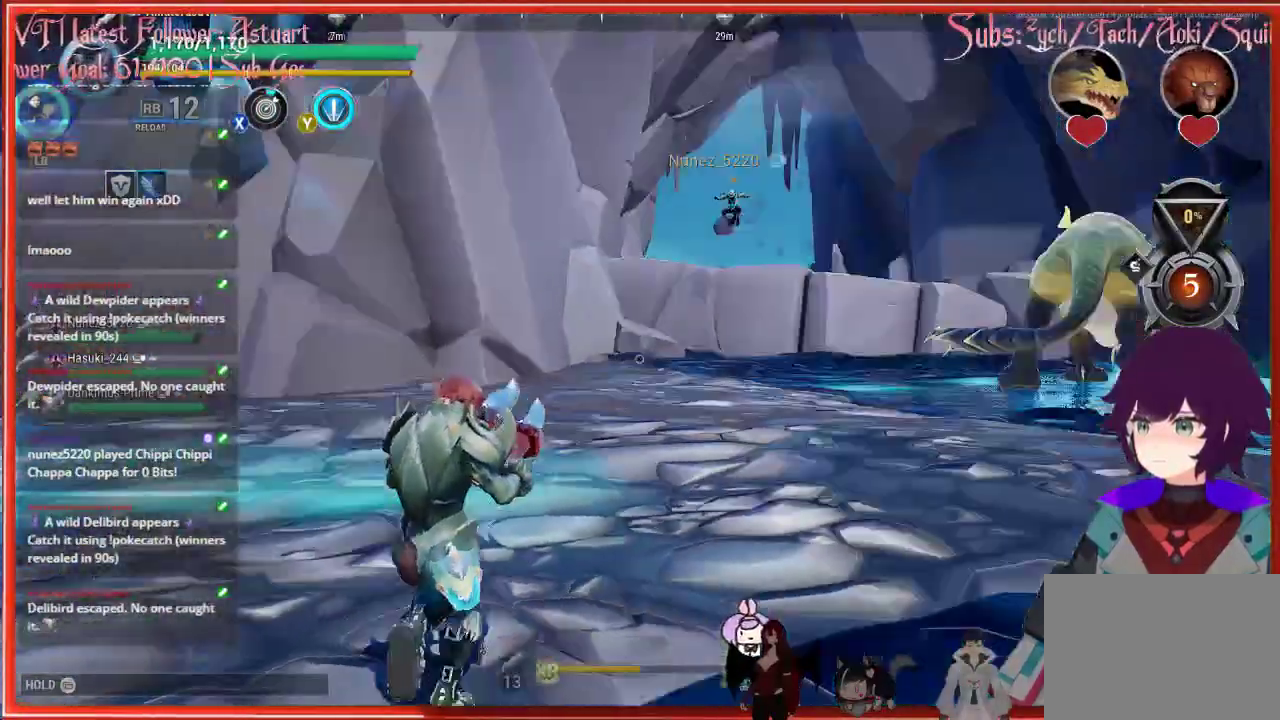
{"buttons": [], "left_stick": "down", "right_stick": "center", "events": [[233, "right_stick", "center"]]}
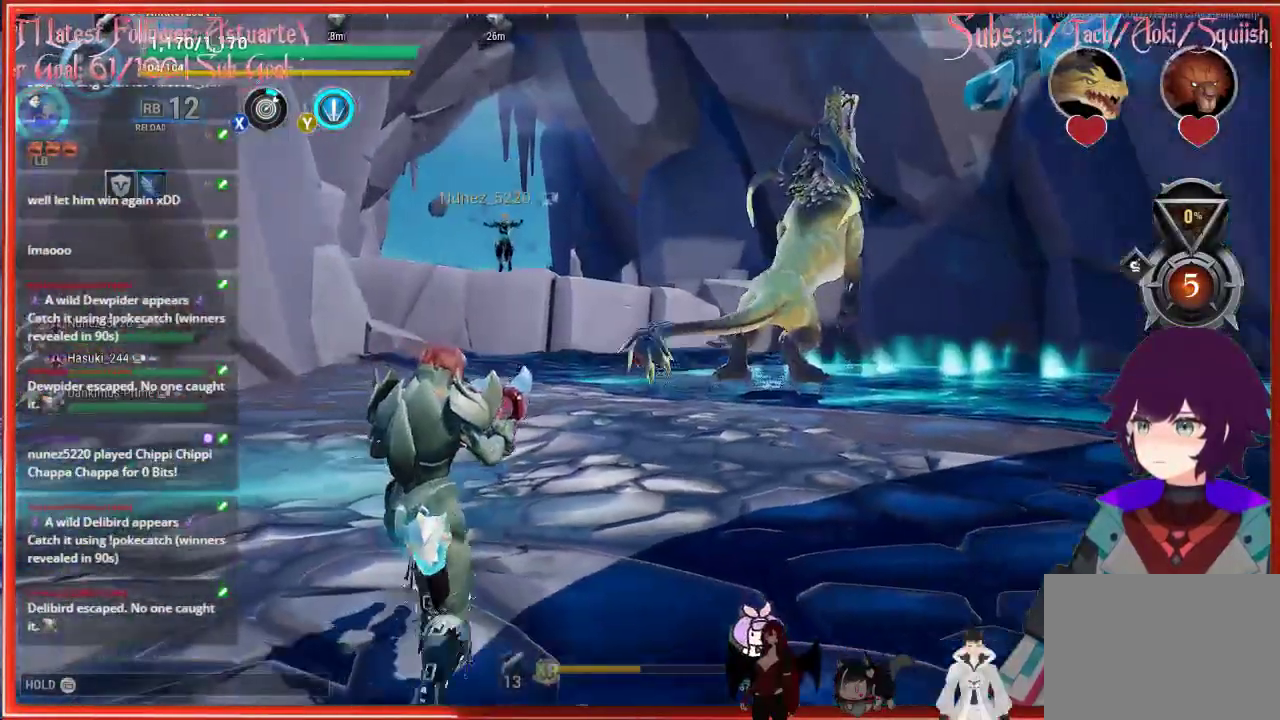
{"buttons": [], "left_stick": "down-right", "right_stick": "down", "events": [[350, "right_stick", "down"], [417, "left_stick", "down-right"]]}
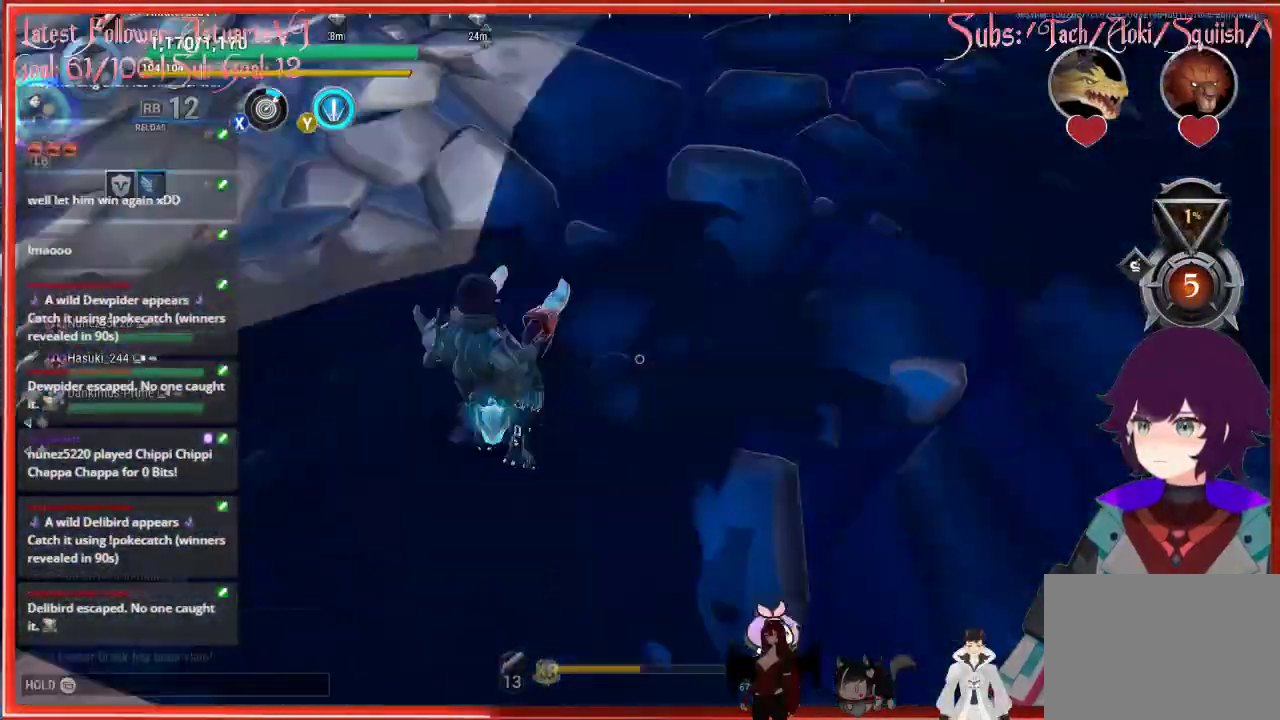
{"buttons": [], "left_stick": "down-right", "right_stick": "center", "events": [[83, "right_stick", "center"], [217, "Y", "down"], [333, "Y", "up"]]}
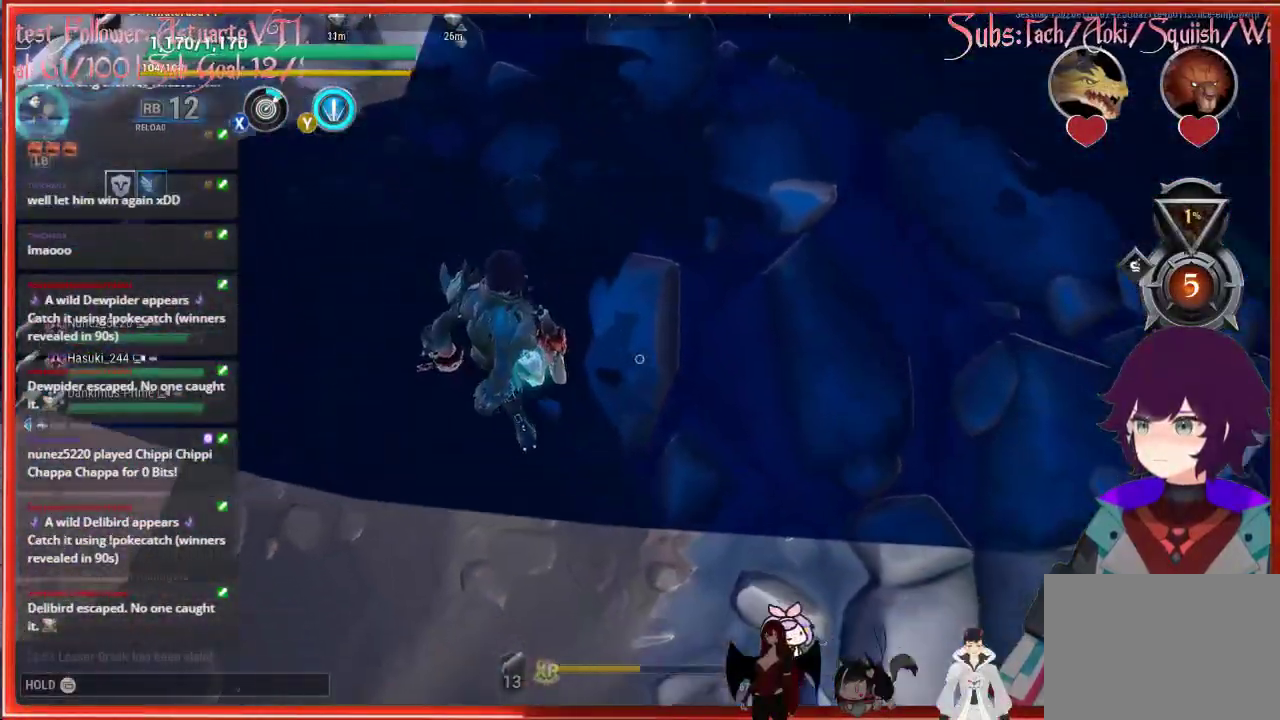
{"buttons": [], "left_stick": "up", "right_stick": "center", "events": [[117, "right_stick", "up"], [233, "left_stick", "up-right"], [317, "left_stick", "up"], [417, "right_stick", "center"]]}
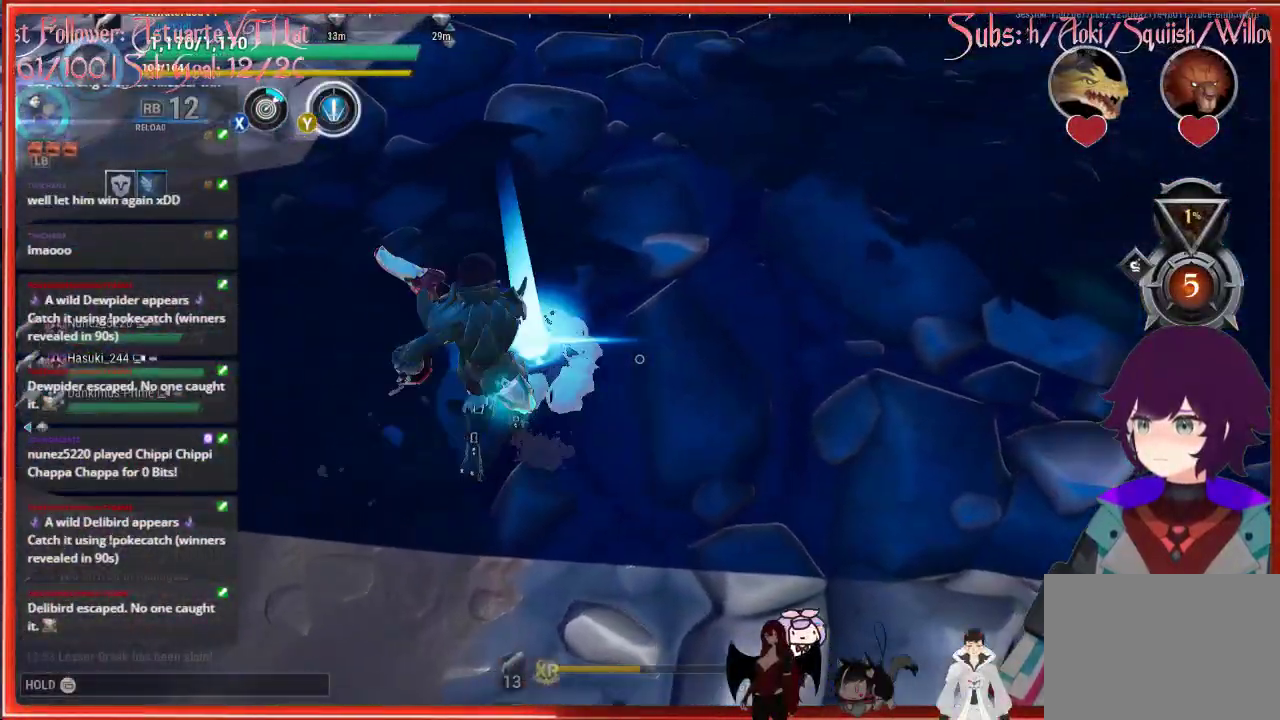
{"buttons": [], "left_stick": "up-right", "right_stick": "up", "events": [[200, "right_stick", "up"], [333, "left_stick", "up-right"]]}
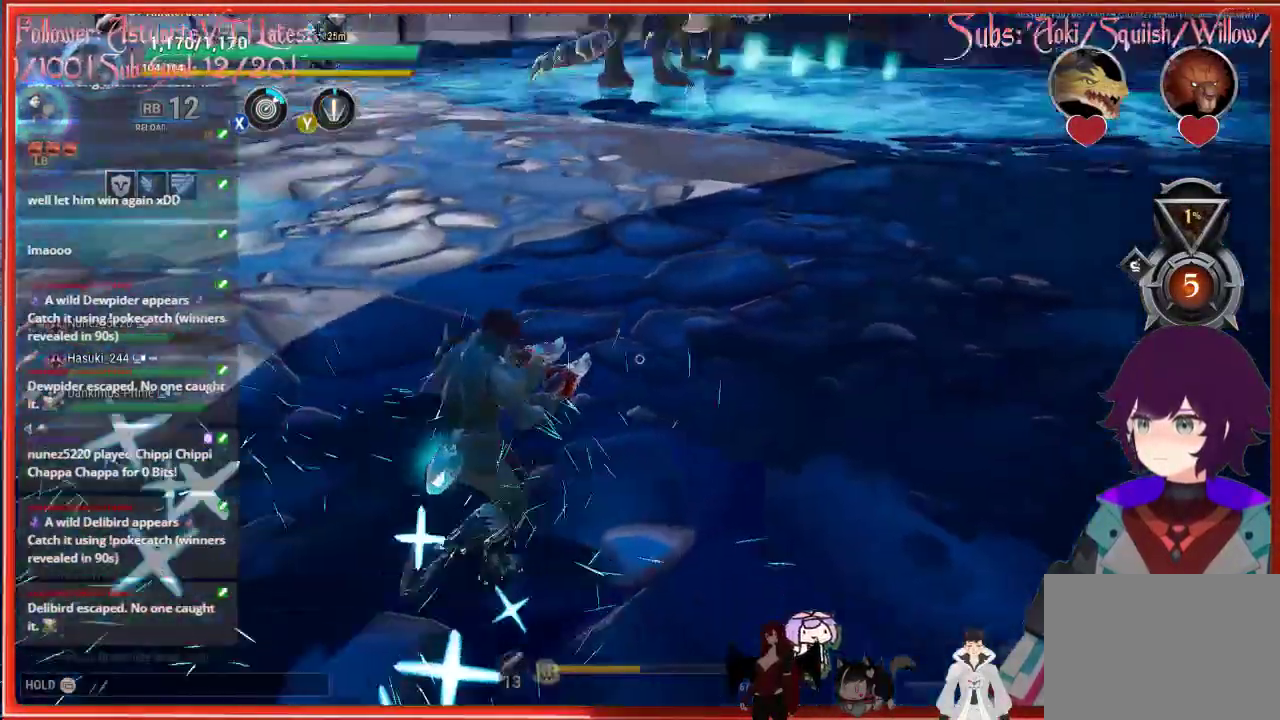
{"buttons": [], "left_stick": "up", "right_stick": "up", "events": [[133, "right_stick", "center"], [267, "right_stick", "up"], [417, "left_stick", "up"]]}
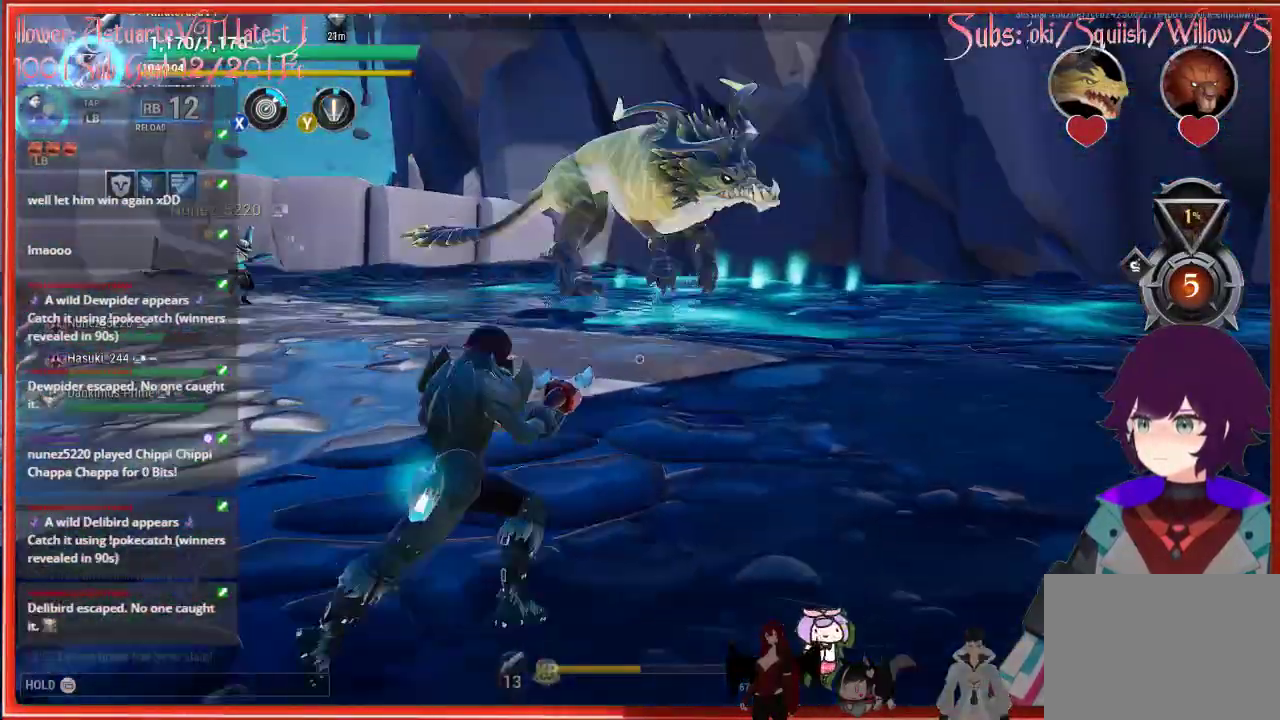
{"buttons": [], "left_stick": "down-right", "right_stick": "center", "events": [[117, "L1", "down"], [200, "right_stick", "center"], [217, "L1", "up"], [250, "left_stick", "up-right"], [367, "left_stick", "right"], [467, "left_stick", "down-right"]]}
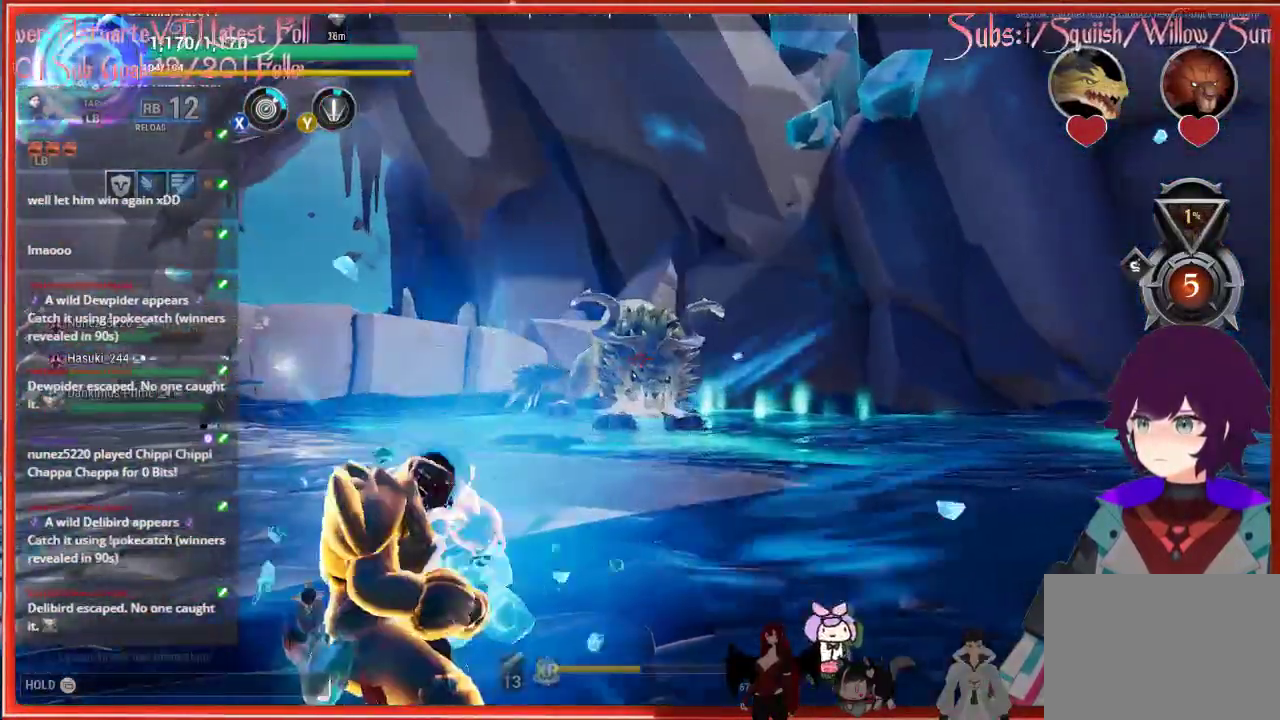
{"buttons": [], "left_stick": "up", "right_stick": "center", "events": [[433, "left_stick", "up"]]}
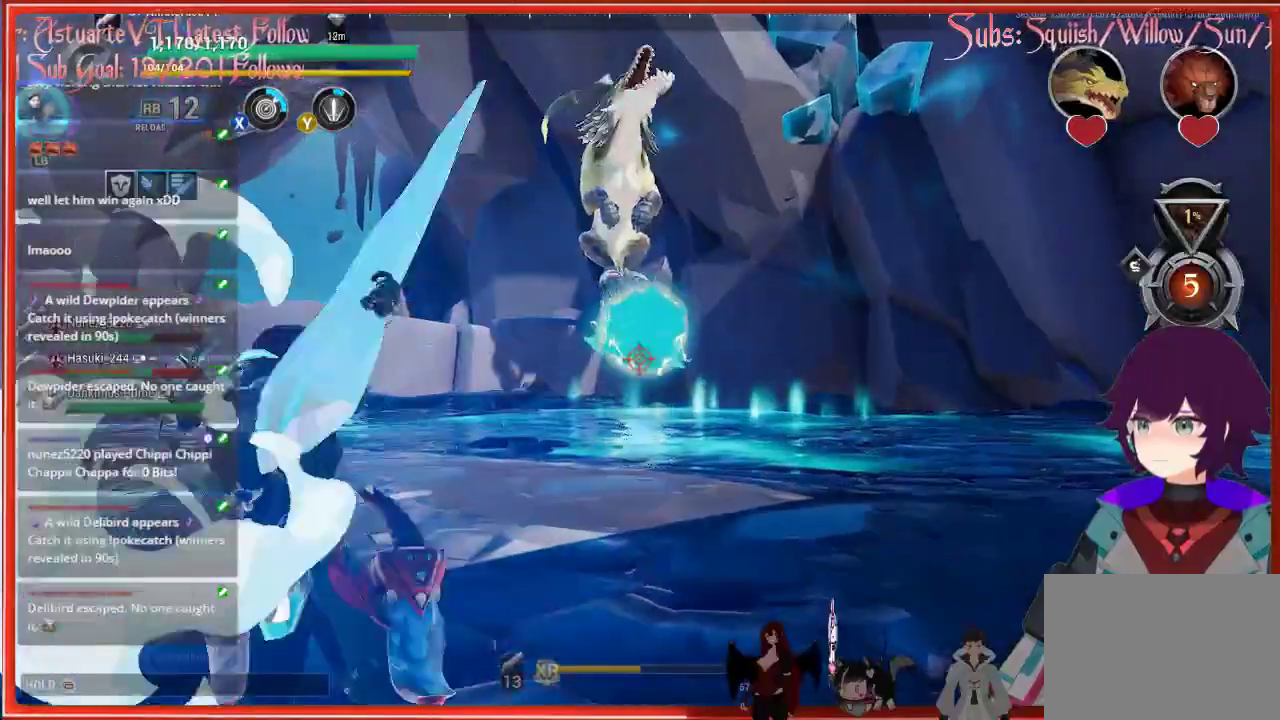
{"buttons": [], "left_stick": "up", "right_stick": "center", "events": []}
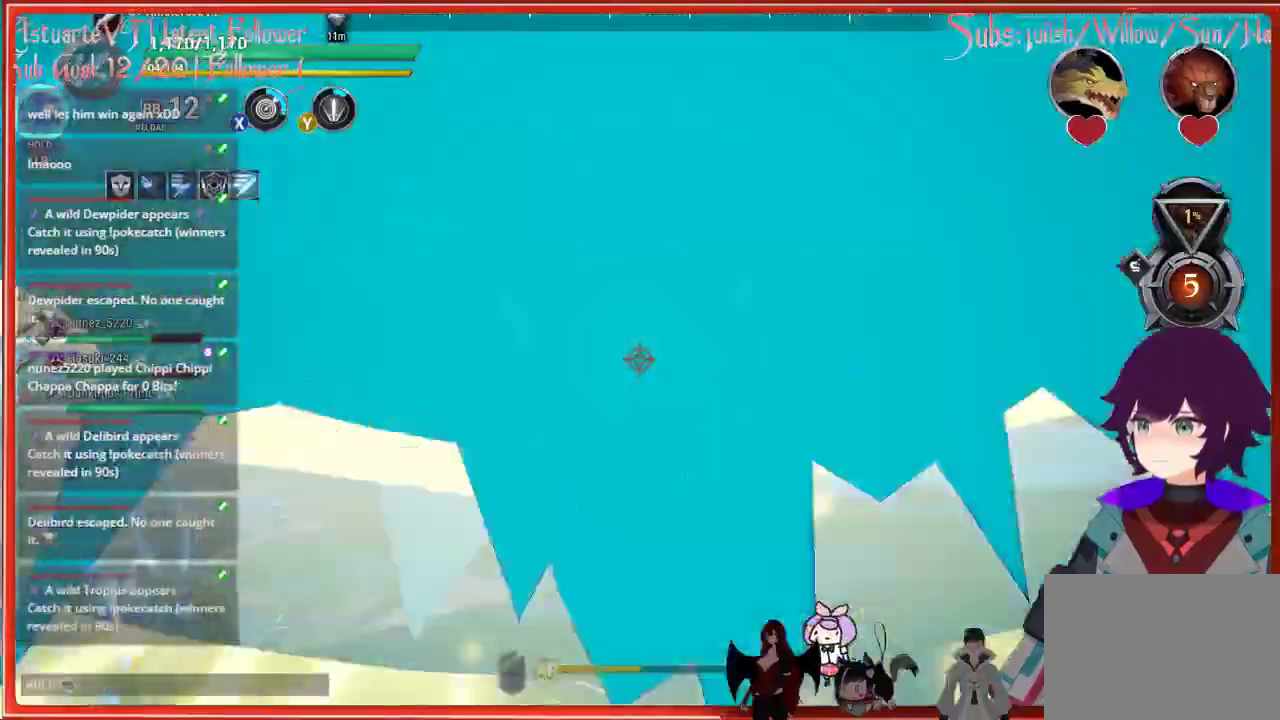
{"buttons": [], "left_stick": "down-right", "right_stick": "center", "events": [[67, "left_stick", "center"], [150, "left_stick", "down"], [317, "left_stick", "down-right"]]}